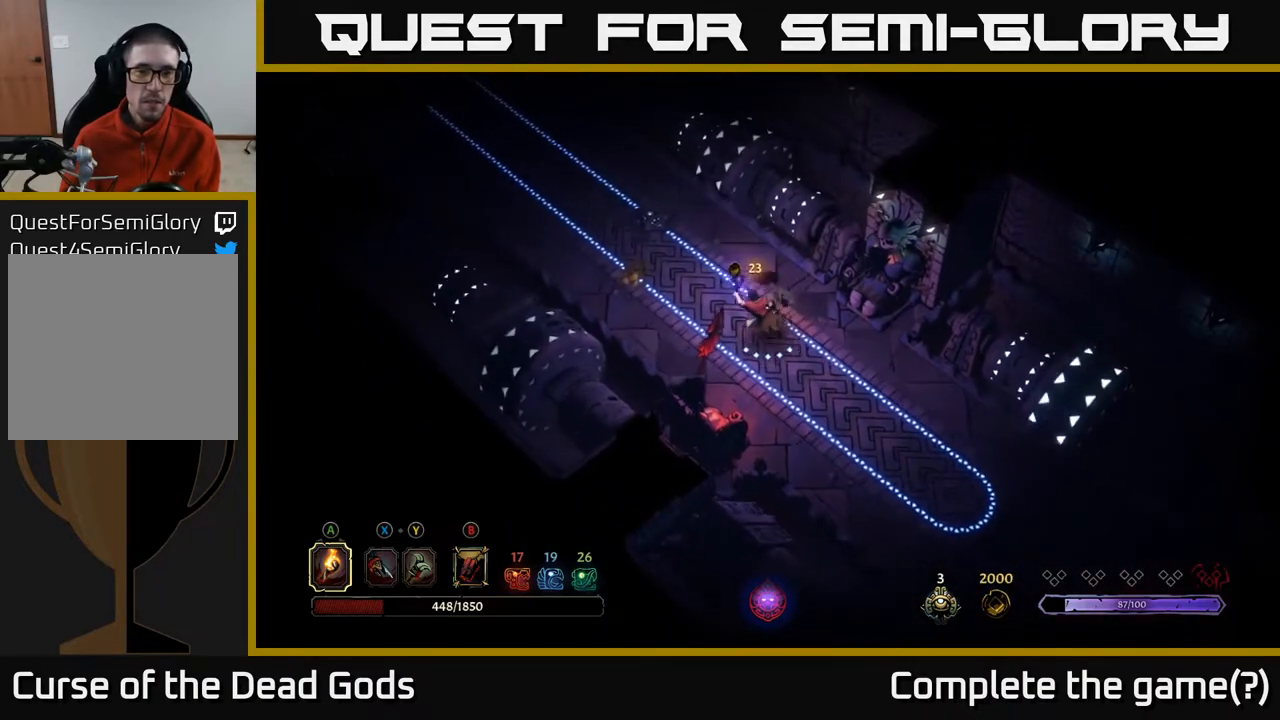
Gameplay with a controller (Xbox layout); each line is a JSON object with the inputs held at the frame after it. "events" lists button and stick changes between this image and that frame as [ms after this image, input, new state], when the widget could be followed in between.
{"buttons": [], "left_stick": "up-left", "right_stick": "center", "events": []}
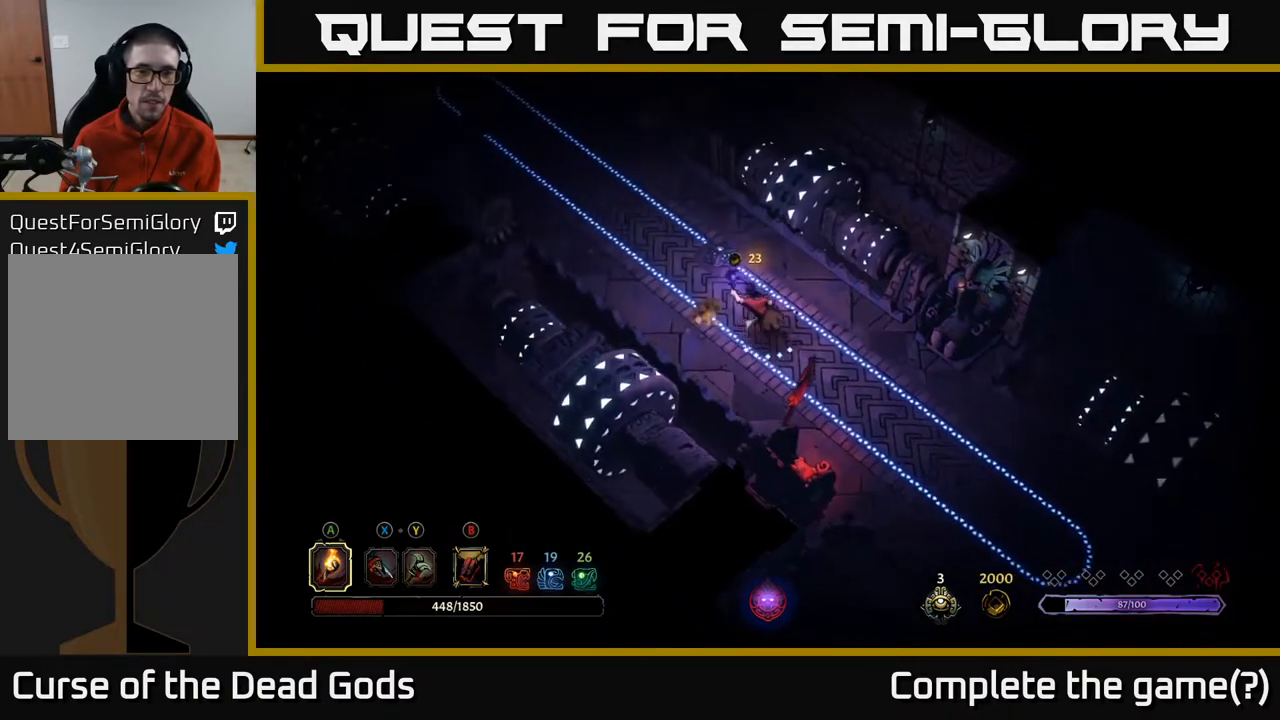
{"buttons": [], "left_stick": "up-left", "right_stick": "center", "events": []}
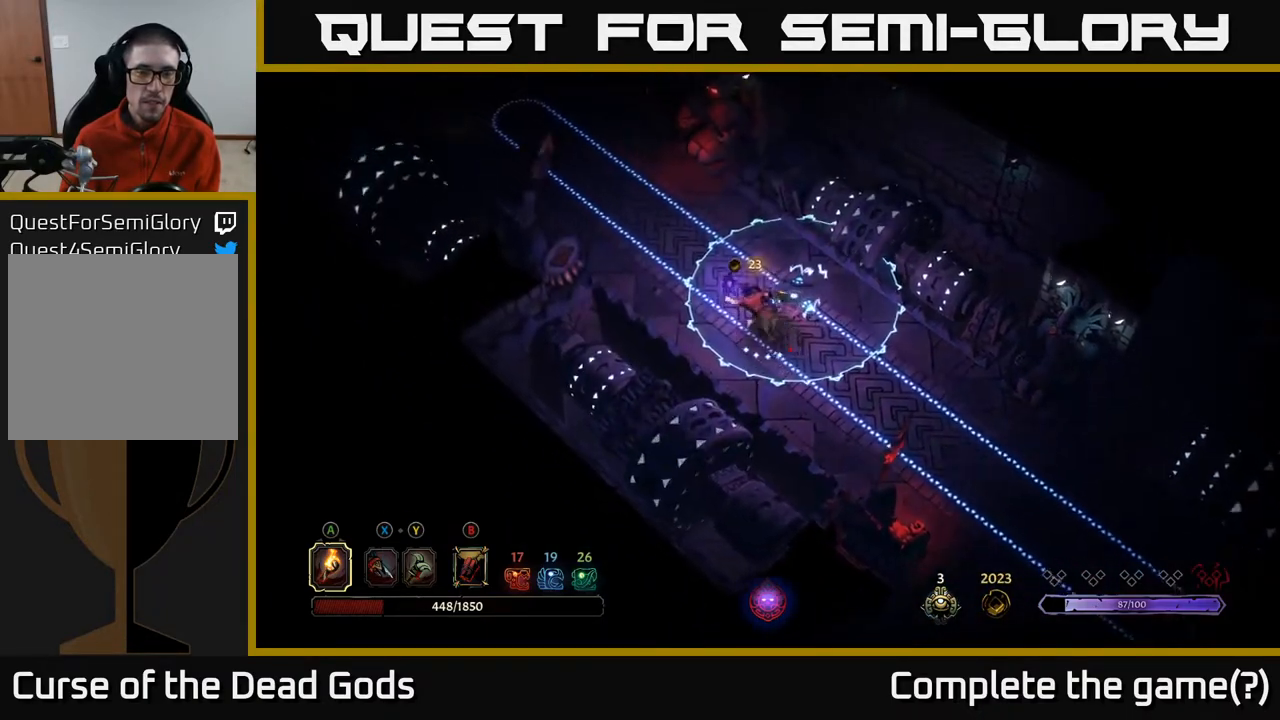
{"buttons": [], "left_stick": "up-left", "right_stick": "center", "events": [[17, "R2", "down"], [183, "R2", "up"]]}
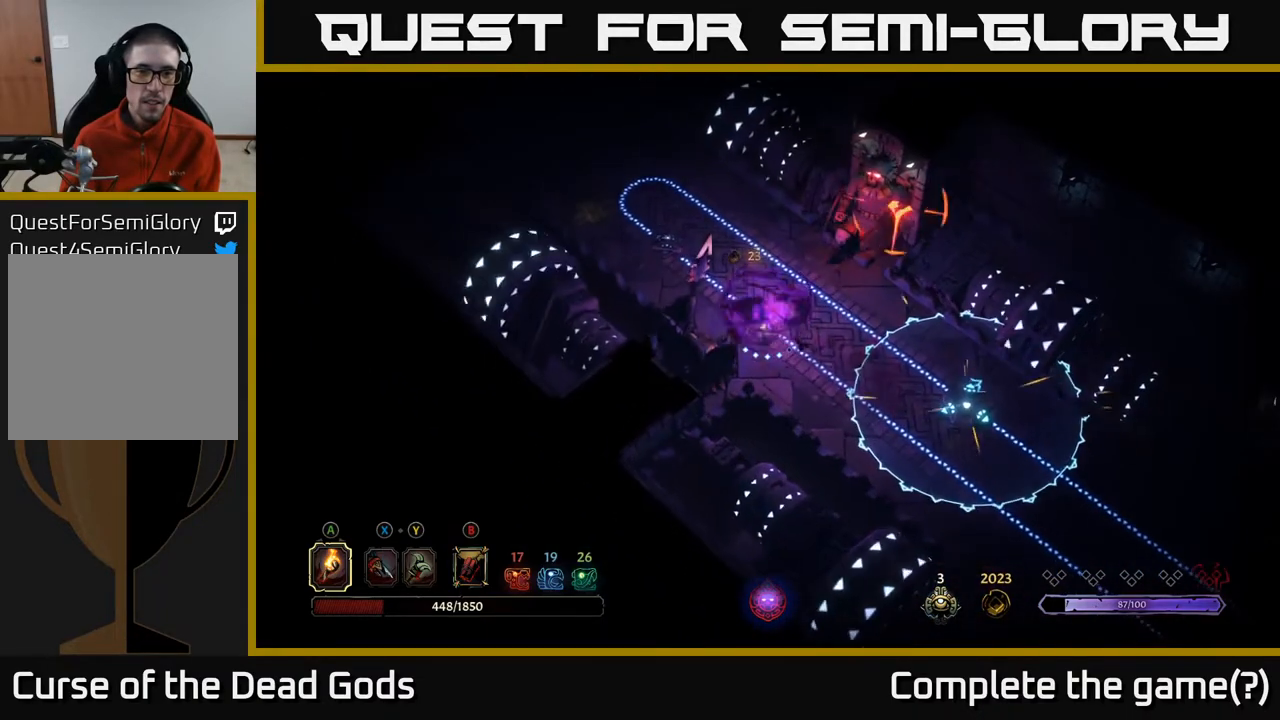
{"buttons": [], "left_stick": "up-left", "right_stick": "center", "events": [[217, "R2", "down"], [383, "R2", "up"]]}
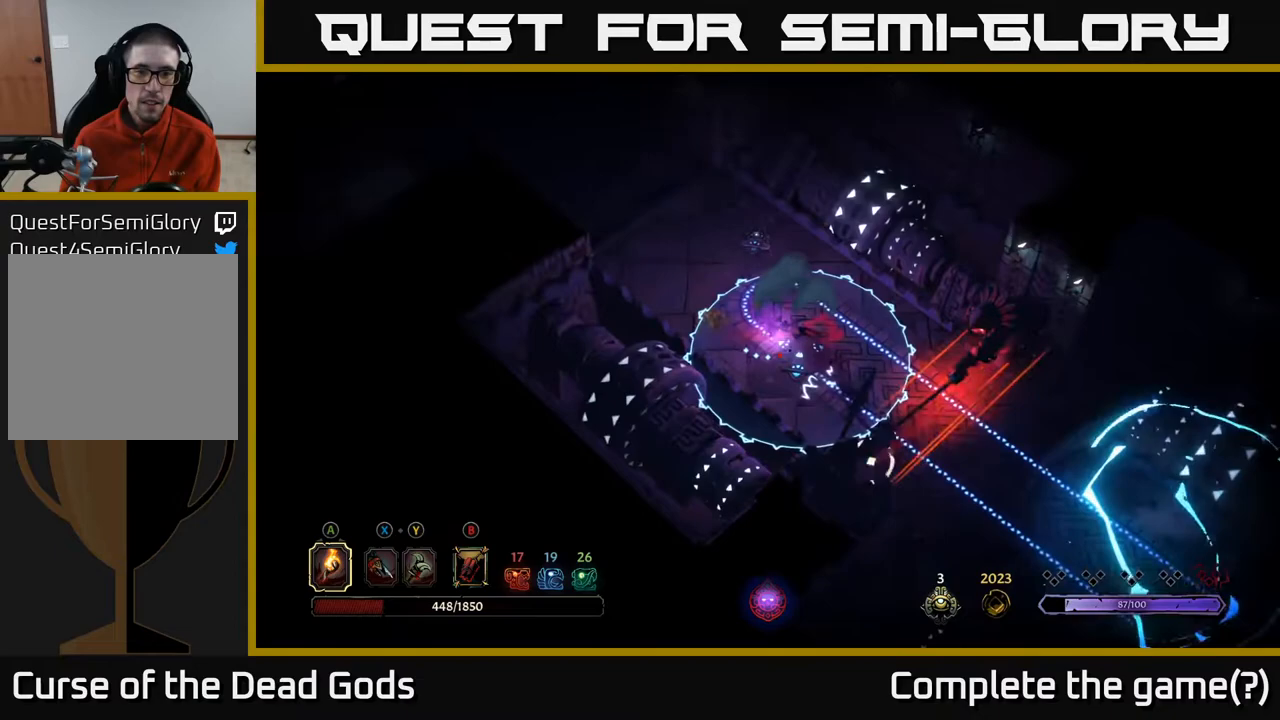
{"buttons": ["R2"], "left_stick": "up-left", "right_stick": "center", "events": [[467, "R2", "down"]]}
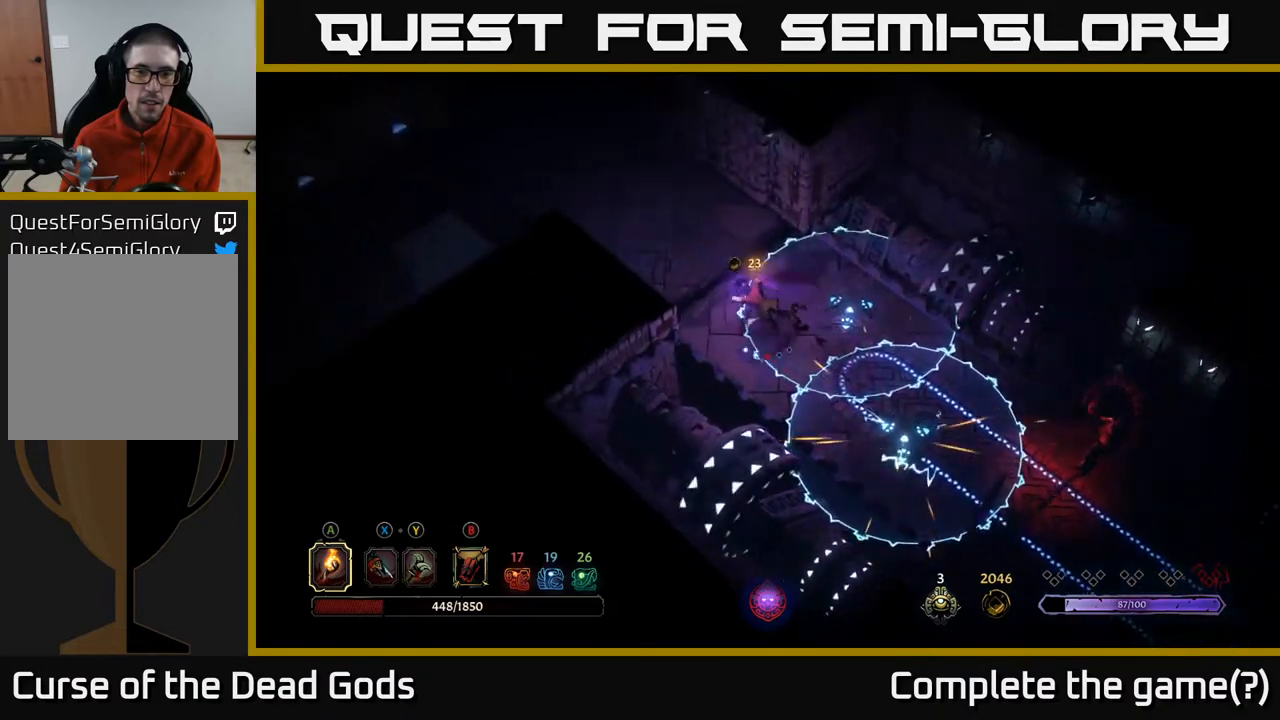
{"buttons": [], "left_stick": "left", "right_stick": "center", "events": [[117, "R2", "up"], [350, "left_stick", "center"], [467, "left_stick", "left"]]}
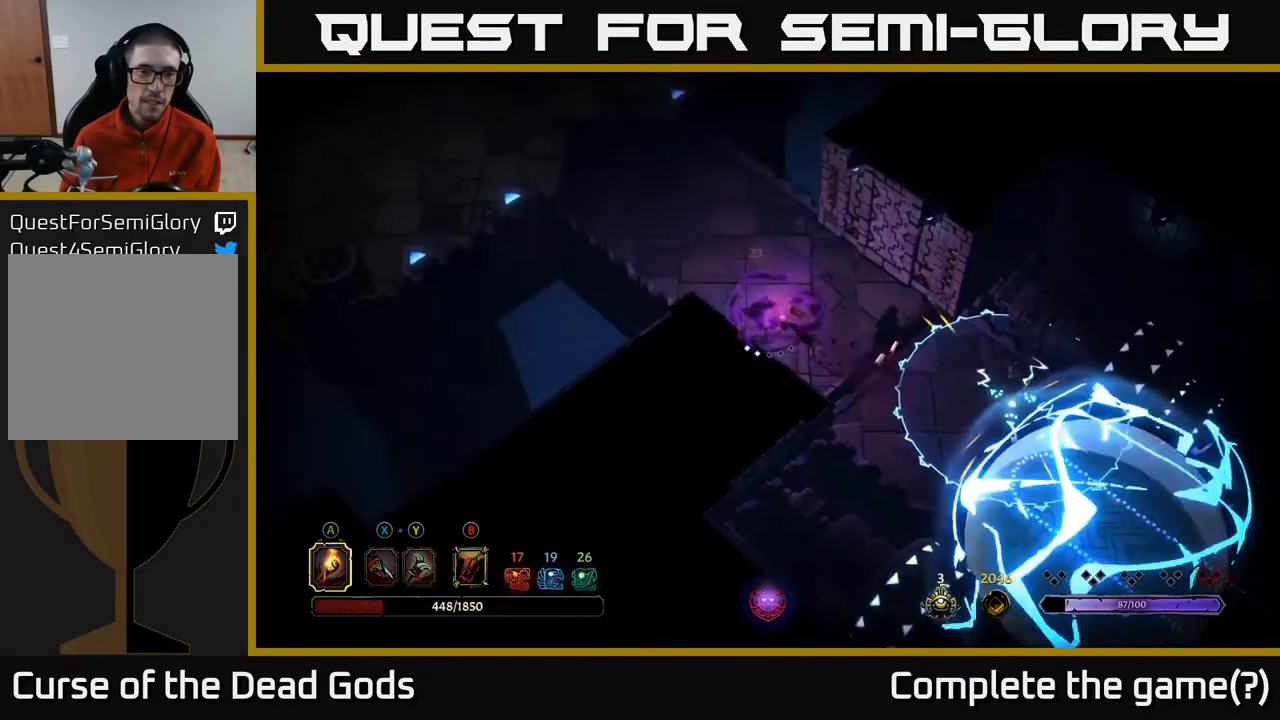
{"buttons": [], "left_stick": "up", "right_stick": "center", "events": [[33, "left_stick", "up-left"], [183, "left_stick", "up"]]}
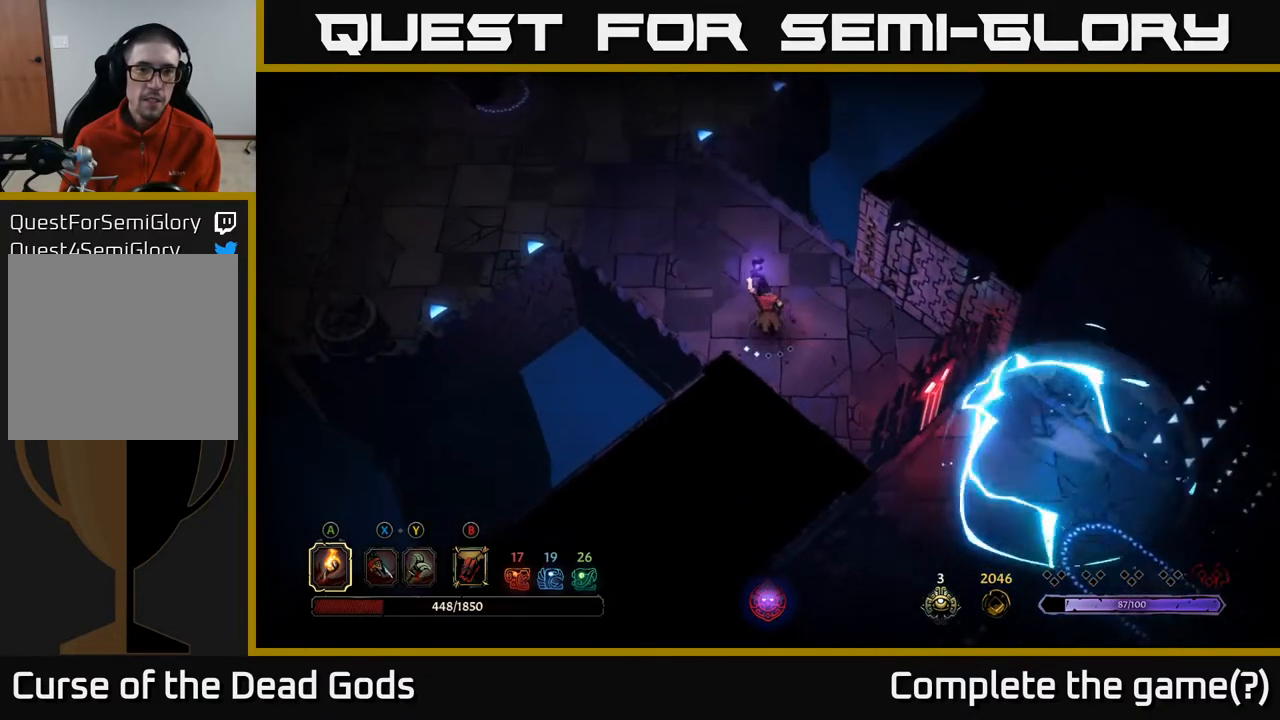
{"buttons": [], "left_stick": "up-left", "right_stick": "center", "events": [[33, "left_stick", "up-left"]]}
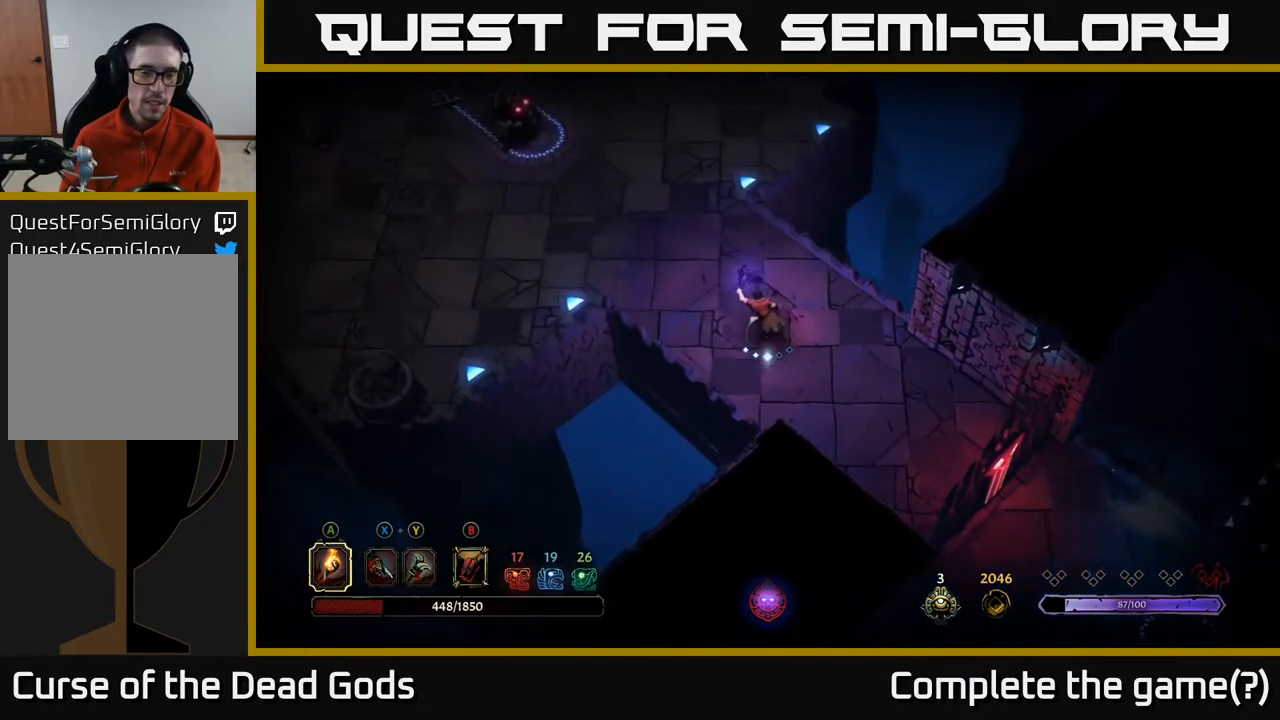
{"buttons": [], "left_stick": "center", "right_stick": "center", "events": [[50, "left_stick", "center"]]}
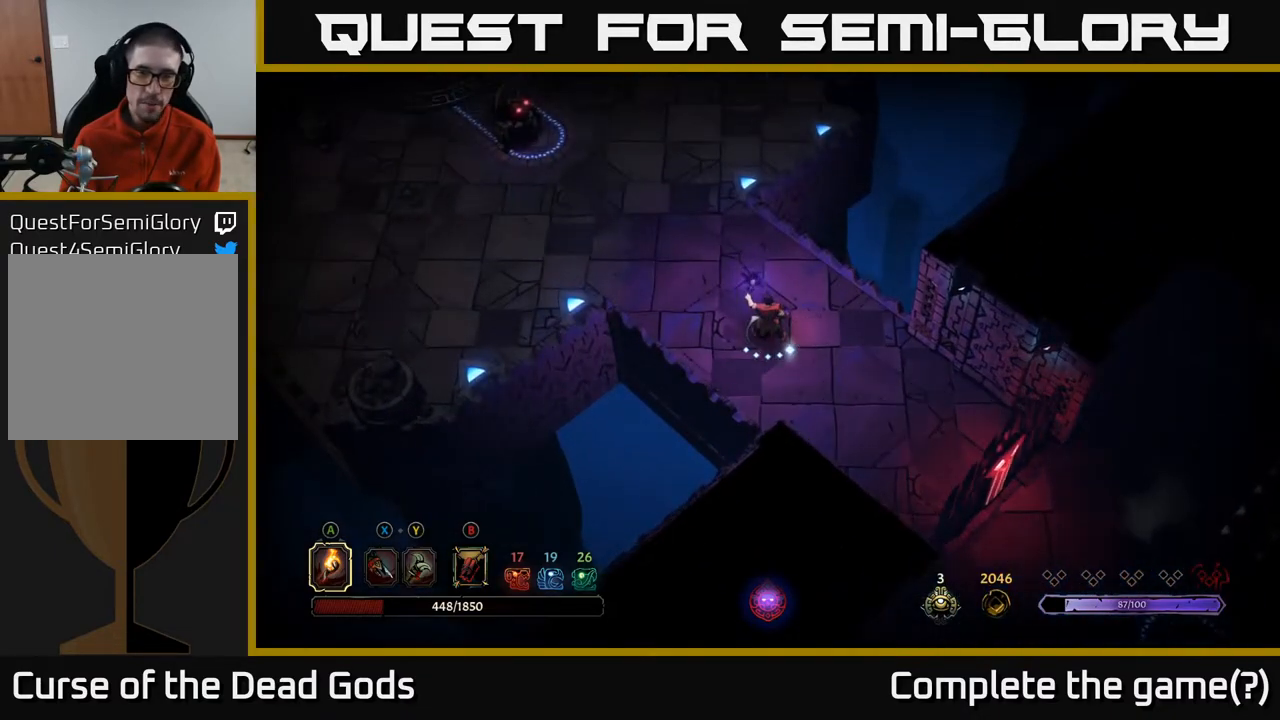
{"buttons": [], "left_stick": "center", "right_stick": "center", "events": []}
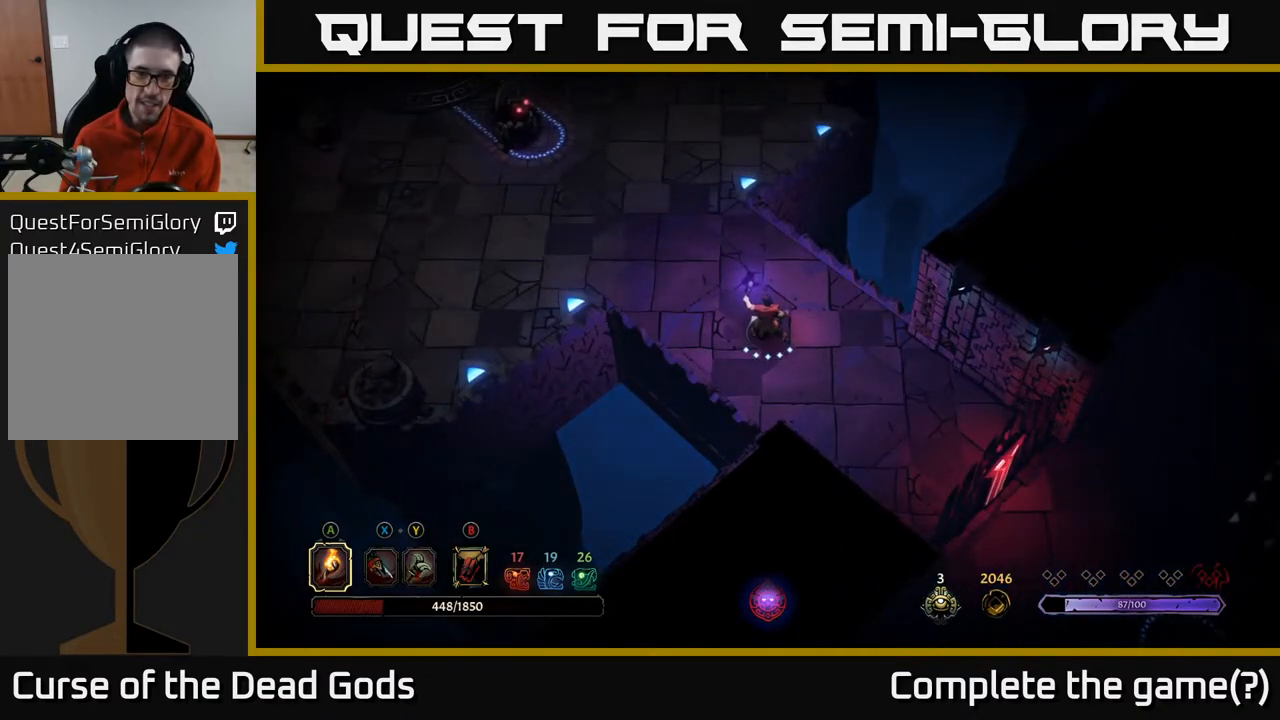
{"buttons": [], "left_stick": "center", "right_stick": "center", "events": []}
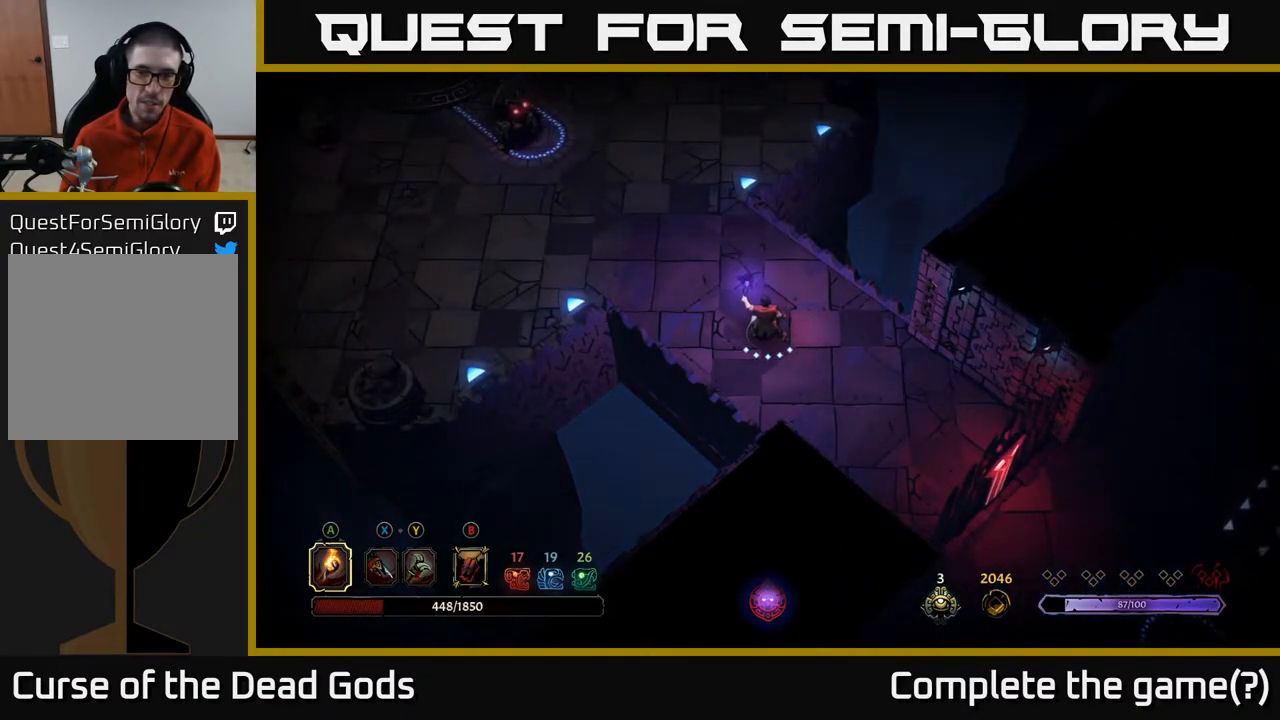
{"buttons": [], "left_stick": "center", "right_stick": "center", "events": []}
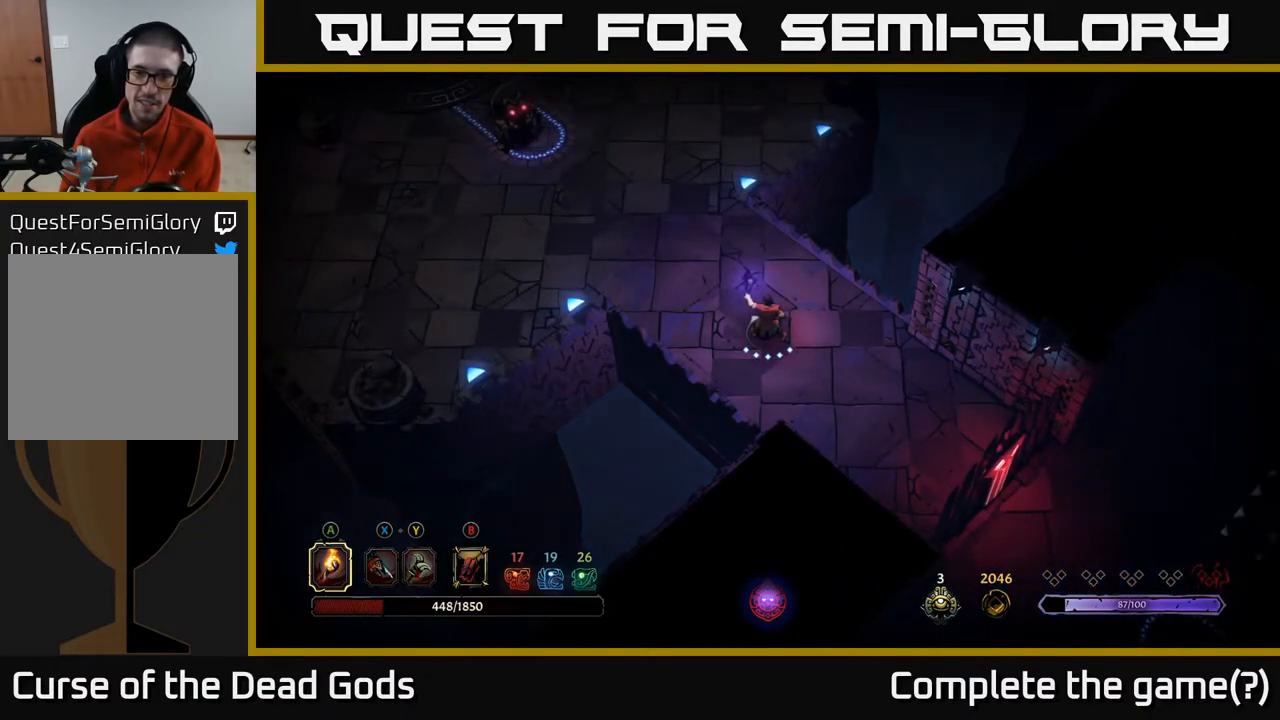
{"buttons": [], "left_stick": "center", "right_stick": "center", "events": [[250, "left_stick", "left"], [417, "left_stick", "center"]]}
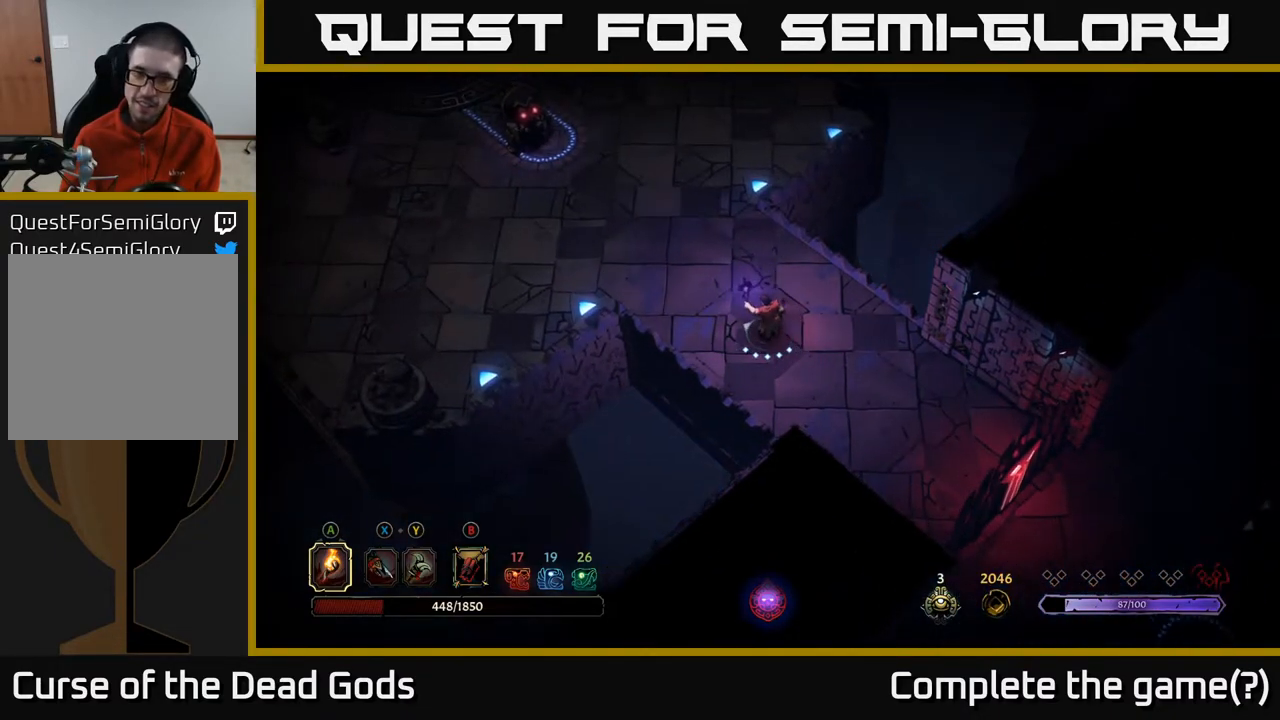
{"buttons": [], "left_stick": "up-left", "right_stick": "center", "events": [[133, "left_stick", "up-left"], [167, "B", "down"], [233, "B", "up"]]}
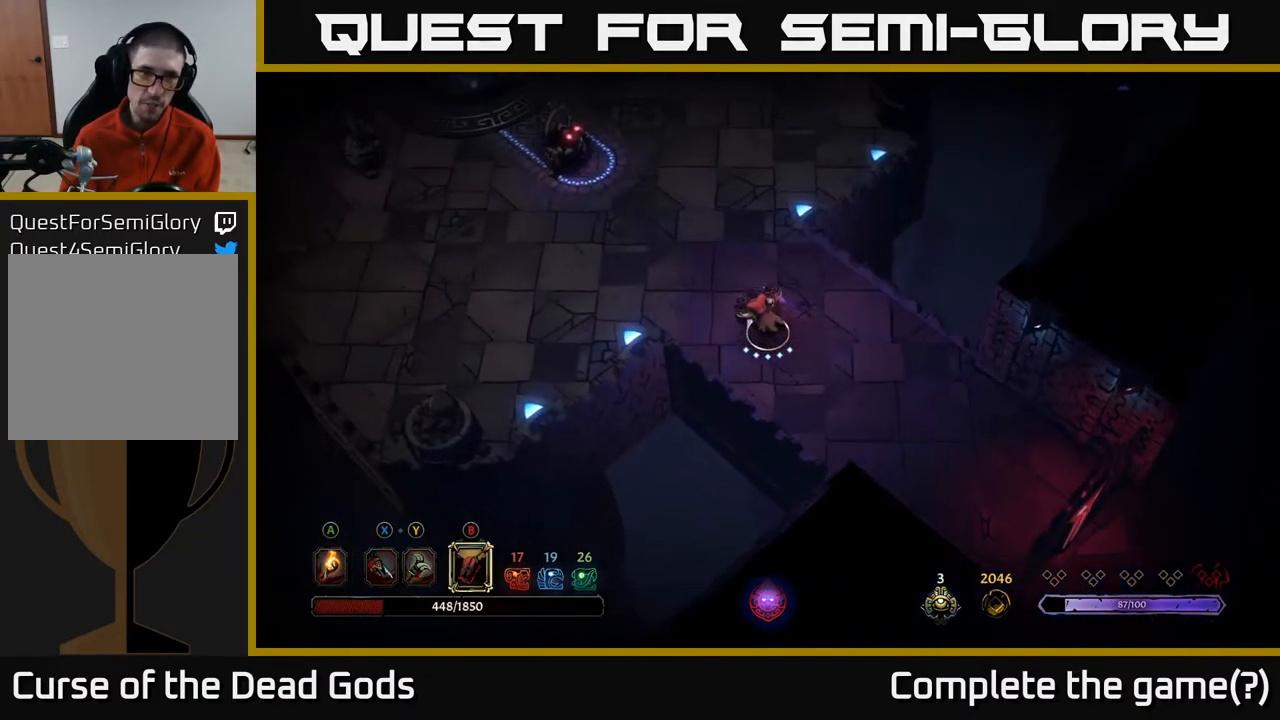
{"buttons": [], "left_stick": "up-left", "right_stick": "center", "events": [[83, "B", "down"], [167, "B", "up"]]}
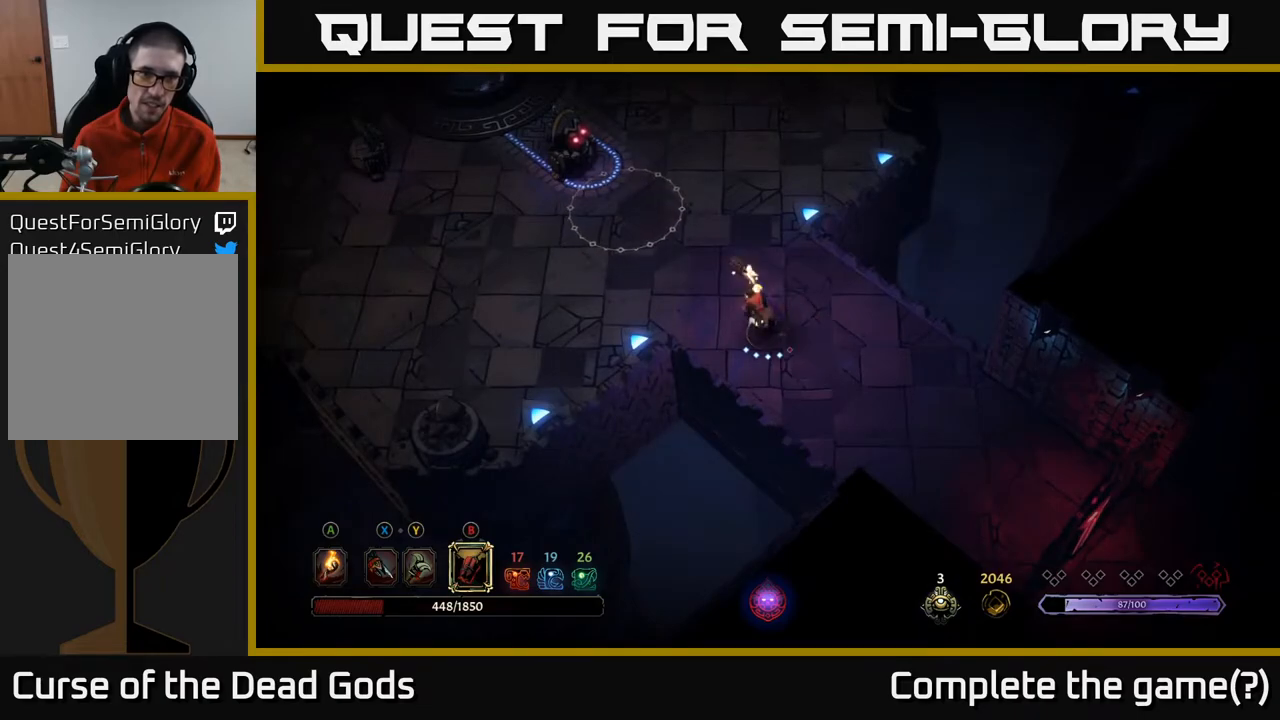
{"buttons": [], "left_stick": "up-left", "right_stick": "center", "events": [[217, "B", "down"], [333, "B", "up"]]}
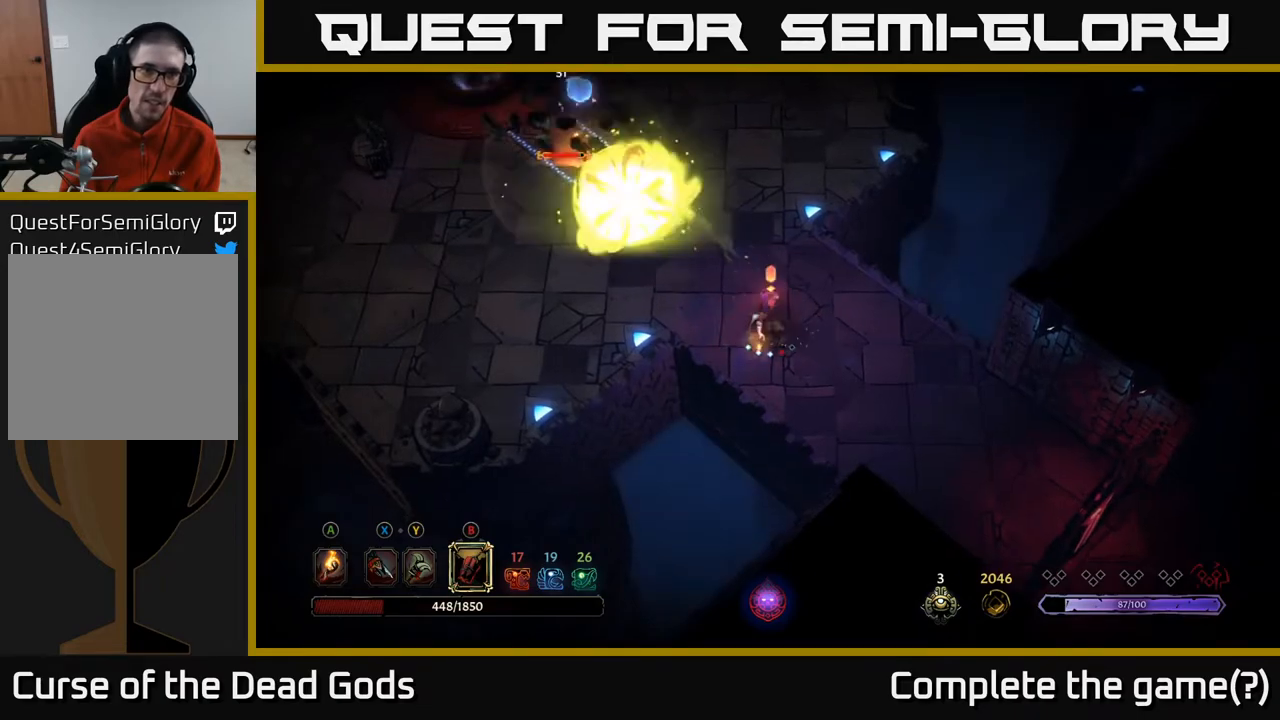
{"buttons": ["B"], "left_stick": "up-left", "right_stick": "center", "events": [[433, "B", "down"]]}
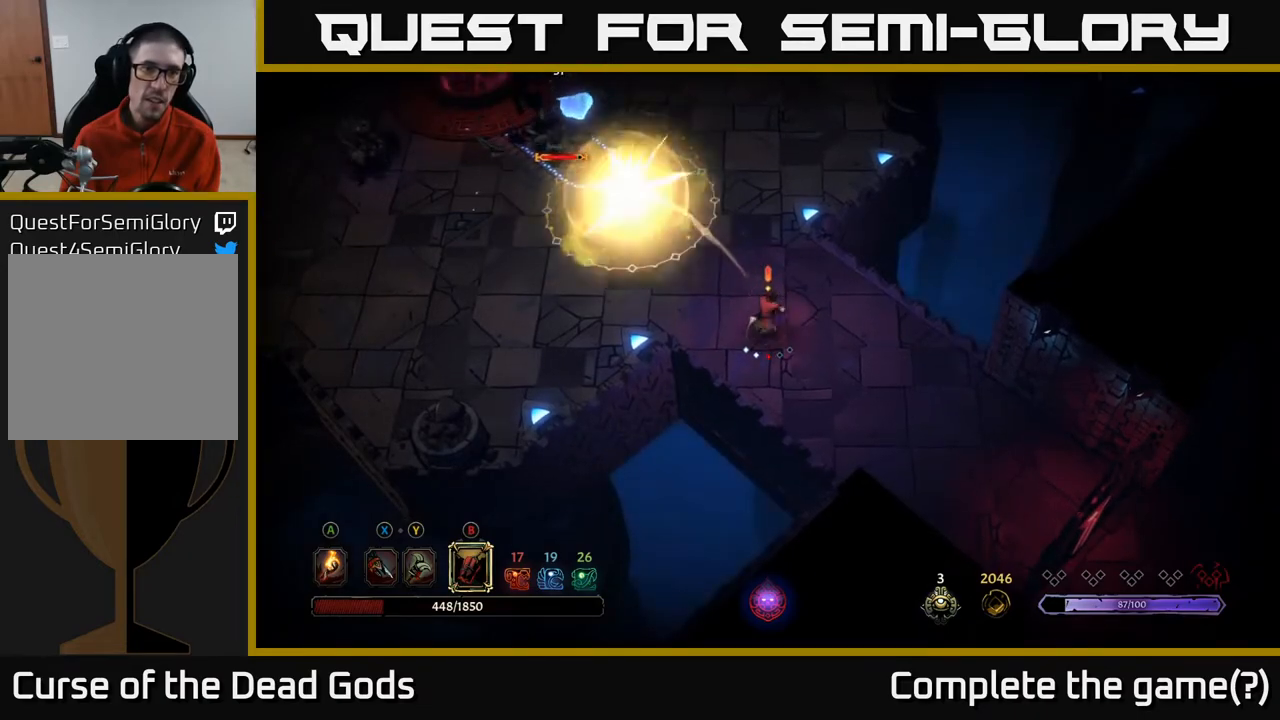
{"buttons": [], "left_stick": "up-left", "right_stick": "center", "events": [[67, "B", "up"]]}
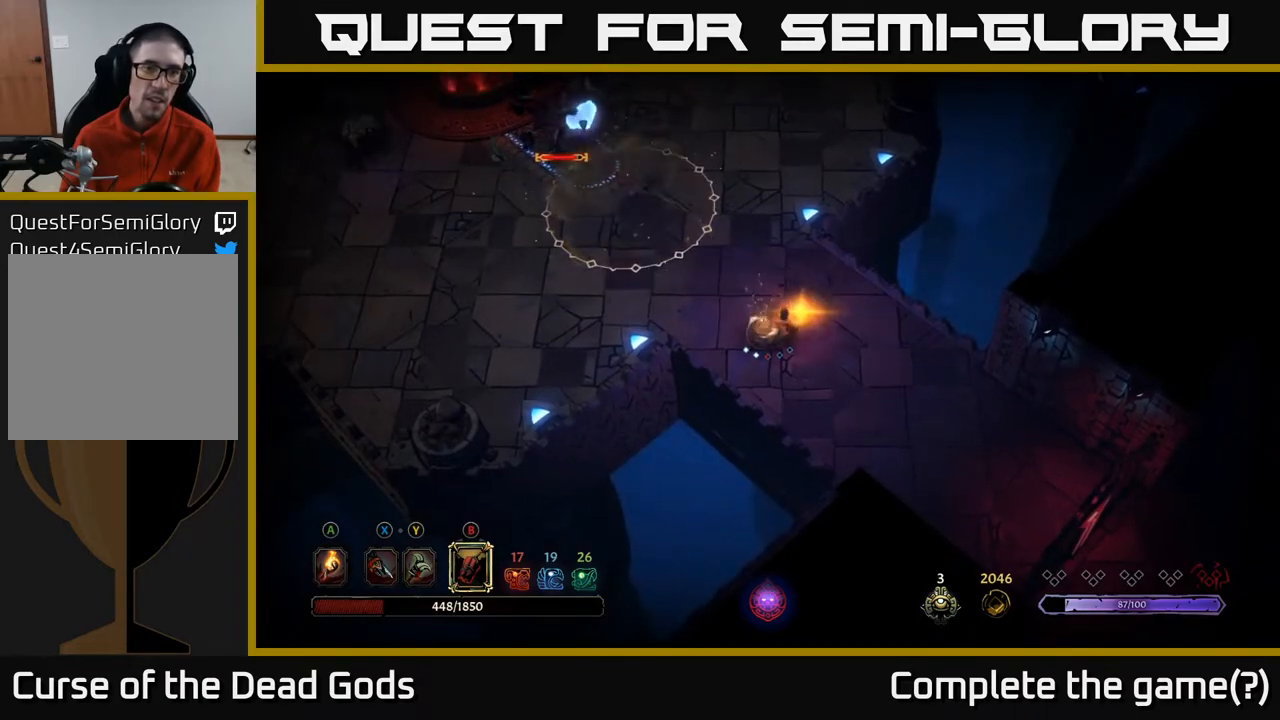
{"buttons": [], "left_stick": "up-left", "right_stick": "center", "events": []}
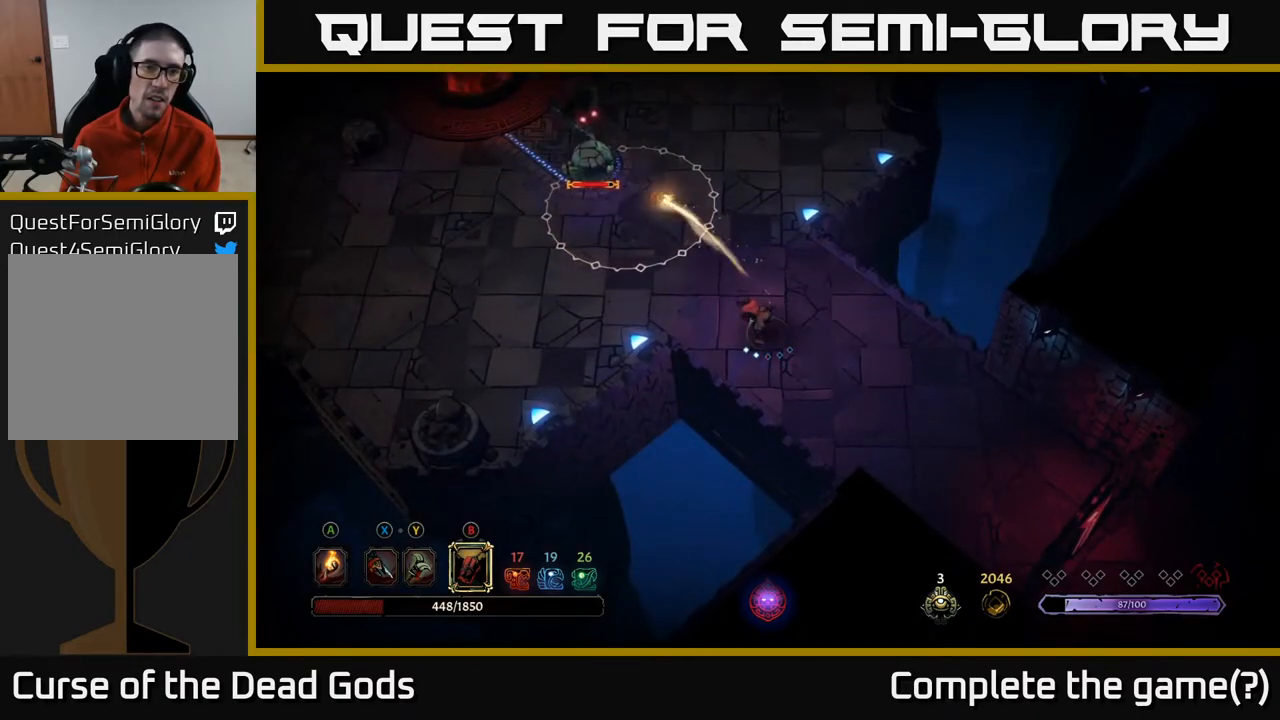
{"buttons": [], "left_stick": "up-left", "right_stick": "center", "events": []}
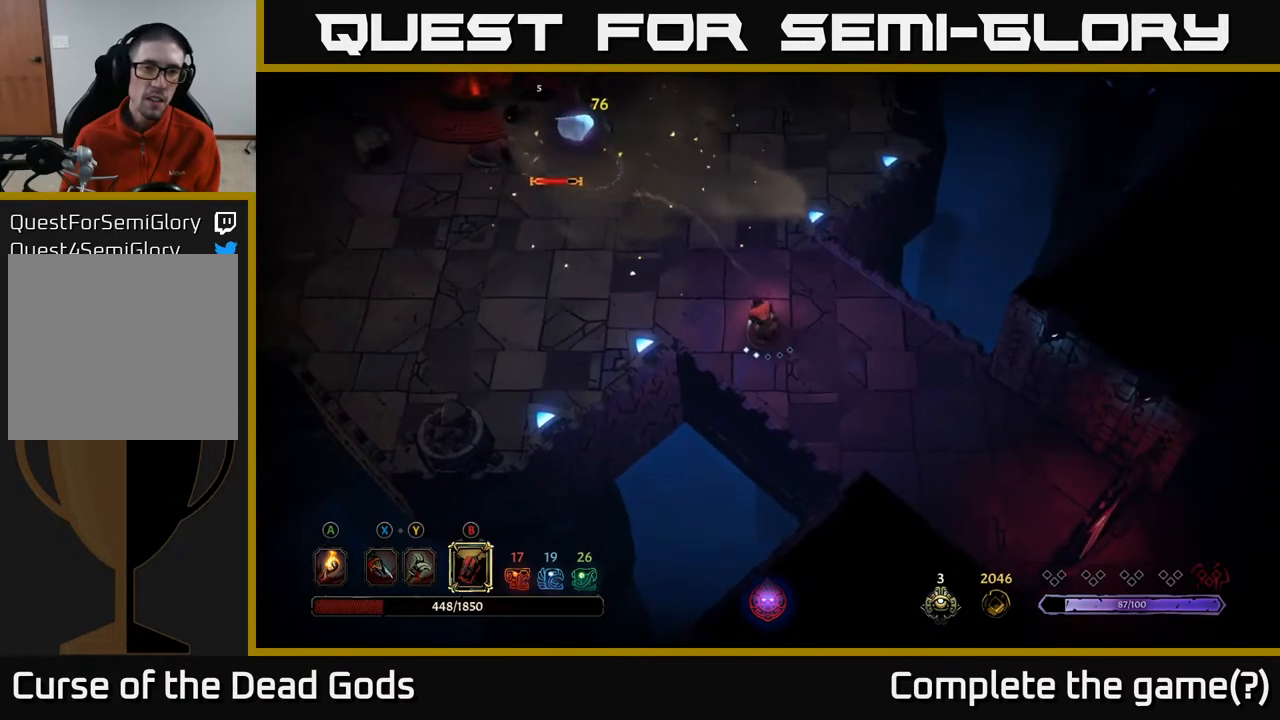
{"buttons": [], "left_stick": "up-left", "right_stick": "center", "events": []}
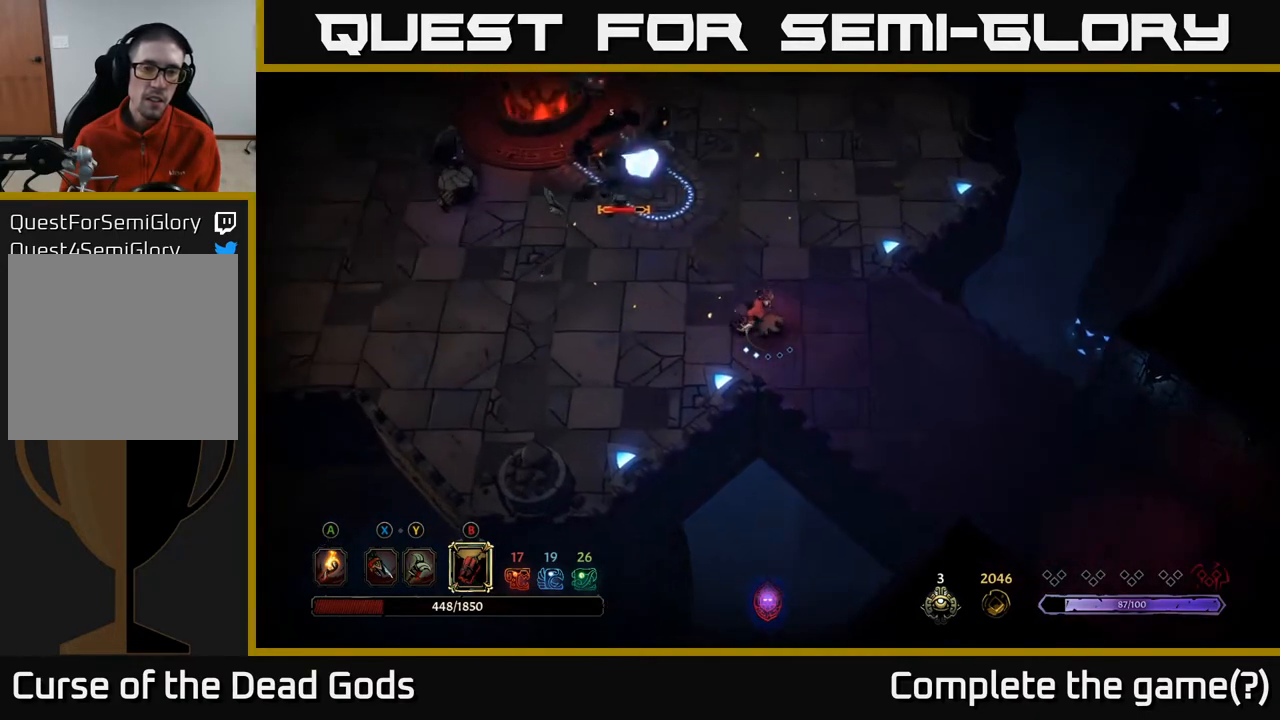
{"buttons": ["Y"], "left_stick": "up-left", "right_stick": "center", "events": [[33, "X", "down"], [117, "X", "up"], [233, "Y", "down"]]}
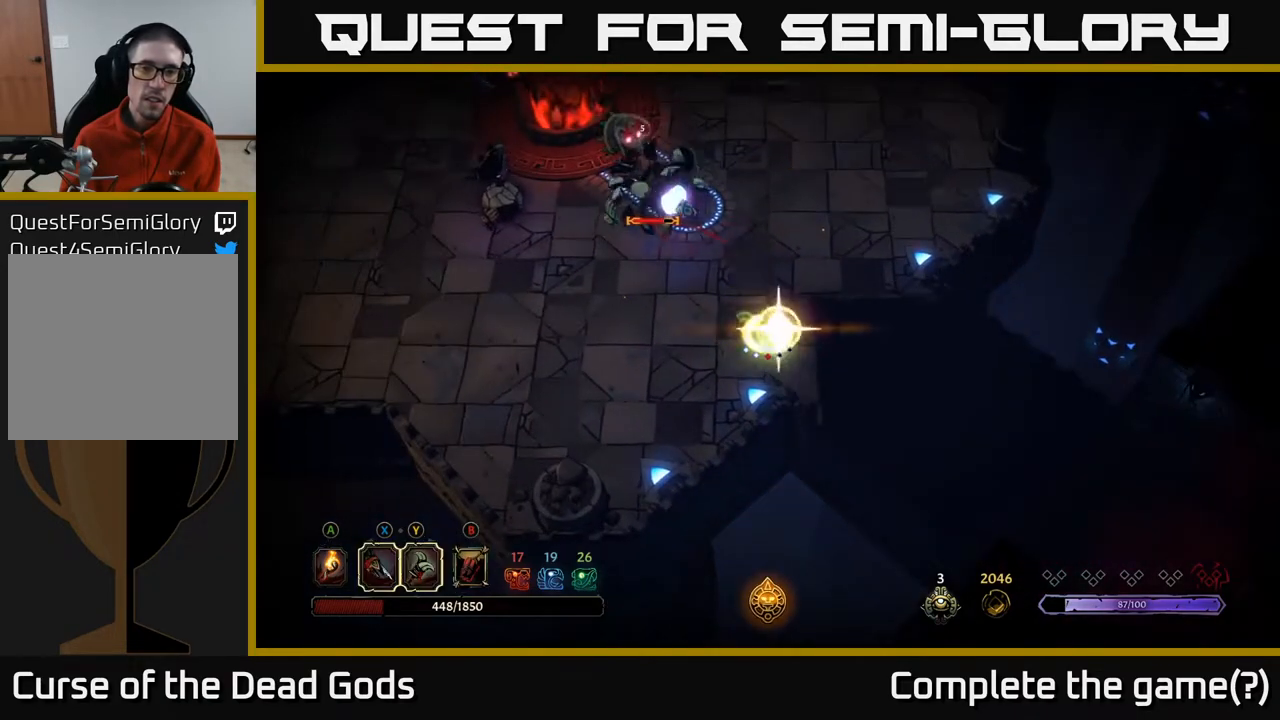
{"buttons": [], "left_stick": "up-left", "right_stick": "center", "events": [[117, "Y", "up"]]}
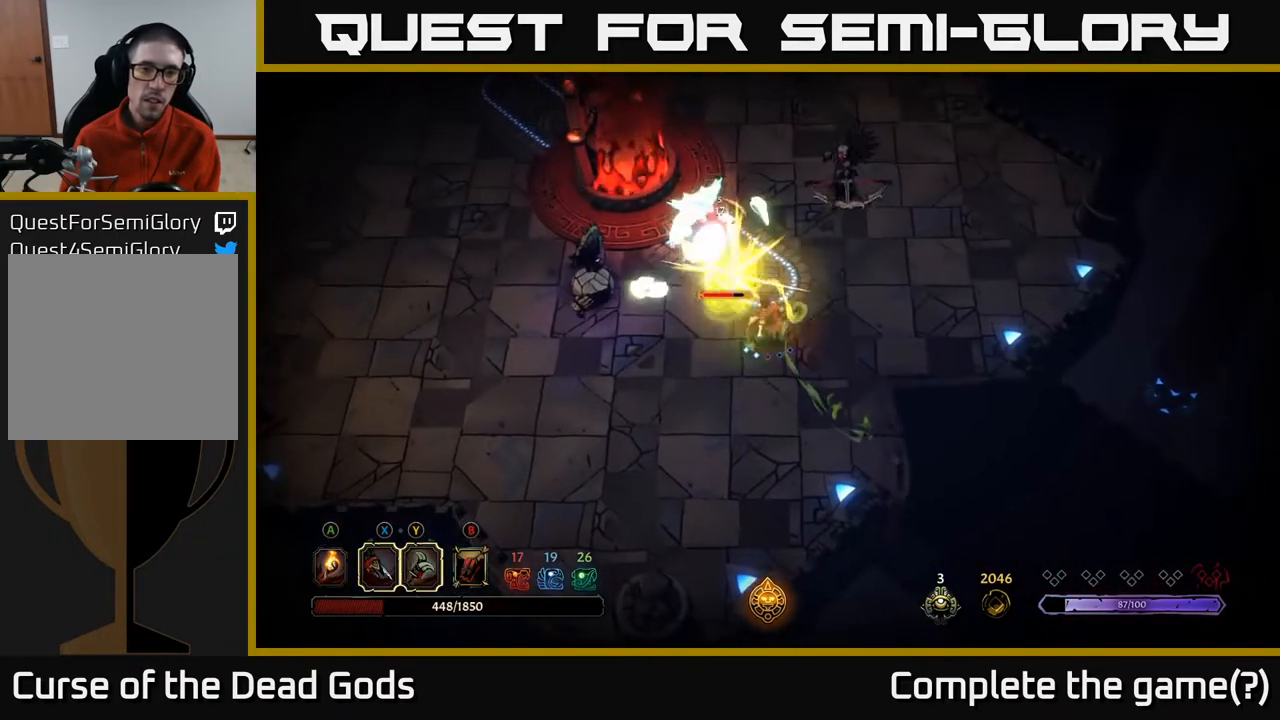
{"buttons": [], "left_stick": "left", "right_stick": "center", "events": [[17, "left_stick", "center"], [133, "left_stick", "down-left"], [300, "R2", "down"], [300, "left_stick", "left"], [467, "R2", "up"]]}
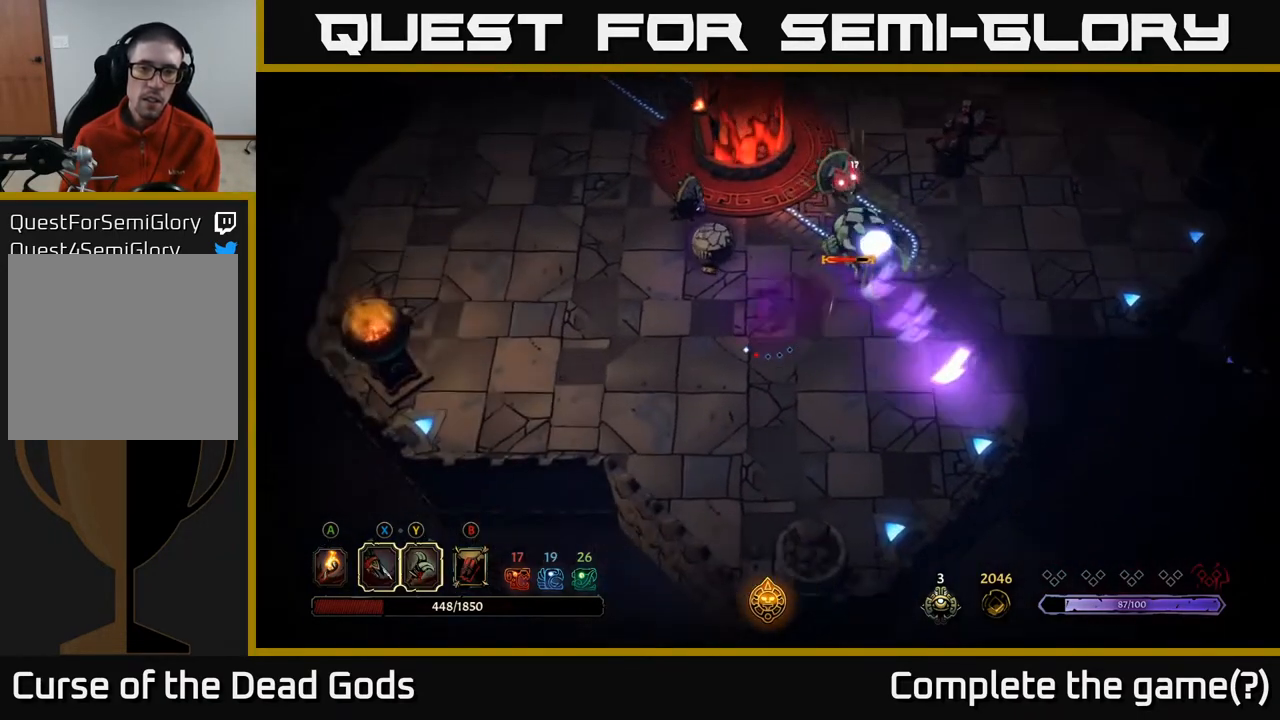
{"buttons": [], "left_stick": "left", "right_stick": "center", "events": []}
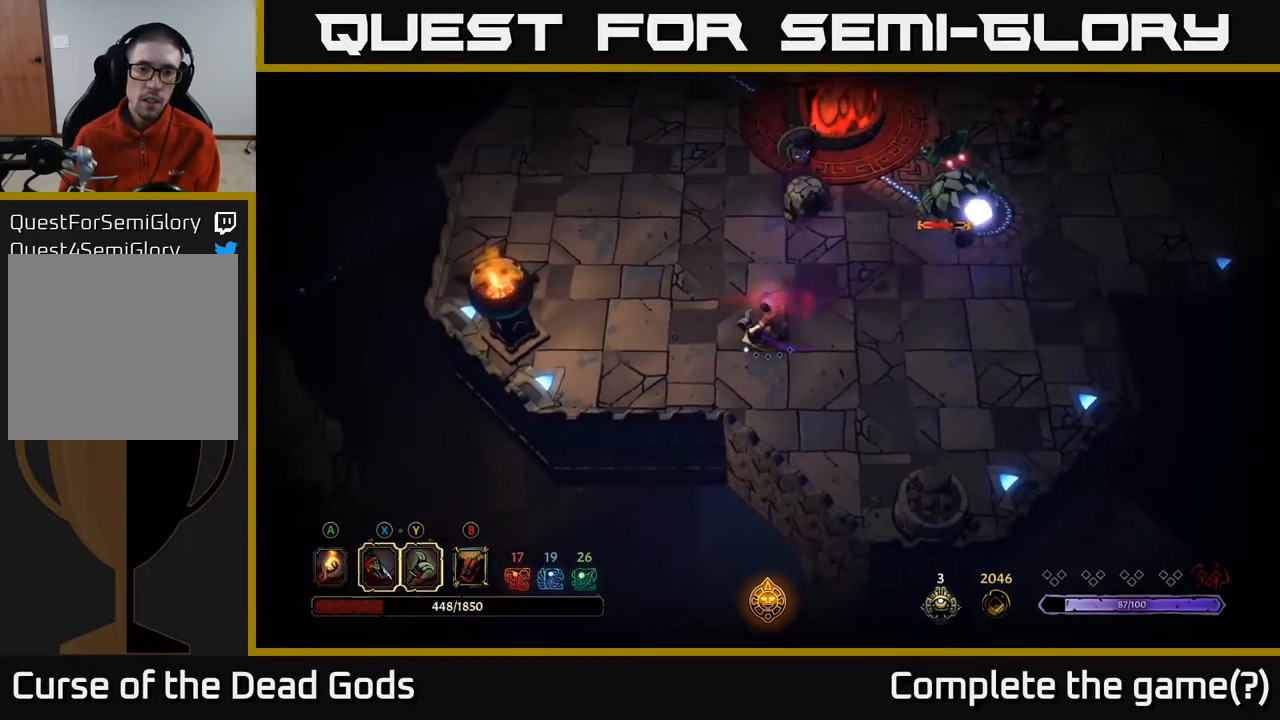
{"buttons": [], "left_stick": "left", "right_stick": "center", "events": []}
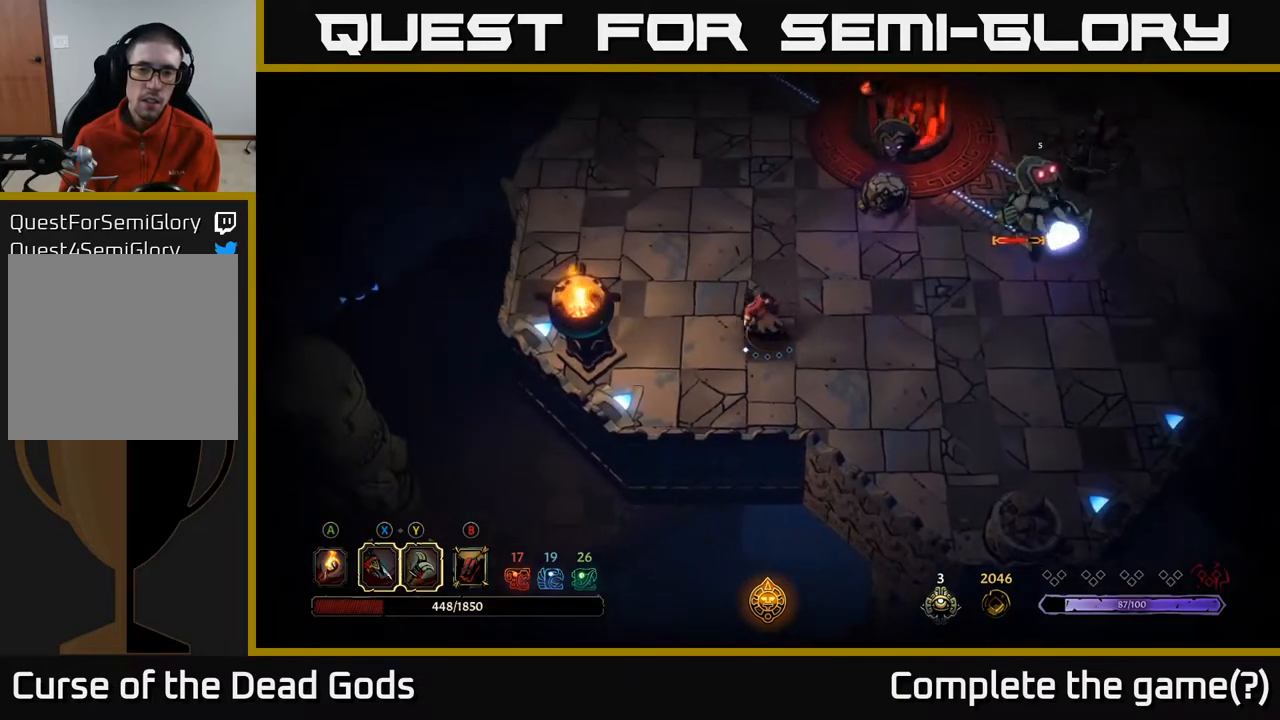
{"buttons": [], "left_stick": "center", "right_stick": "center", "events": [[500, "left_stick", "center"]]}
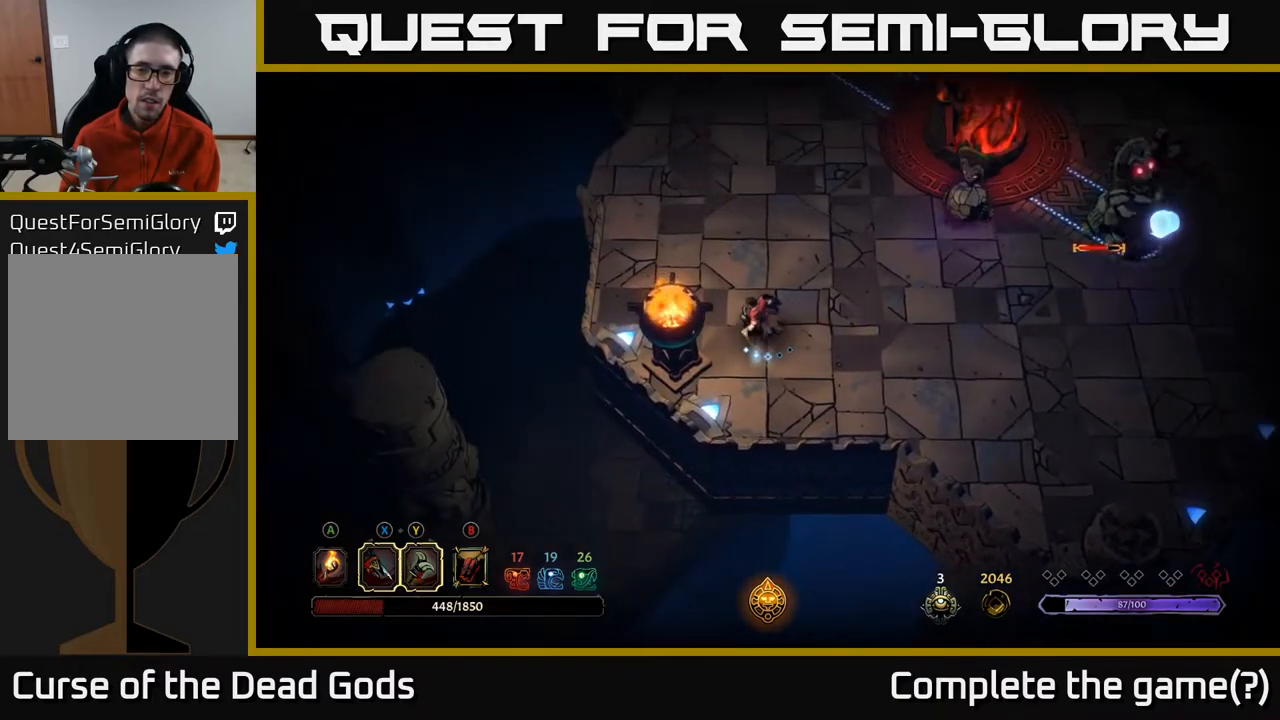
{"buttons": [], "left_stick": "up-right", "right_stick": "center", "events": [[67, "left_stick", "right"], [150, "B", "down"], [217, "B", "up"], [433, "left_stick", "up-right"]]}
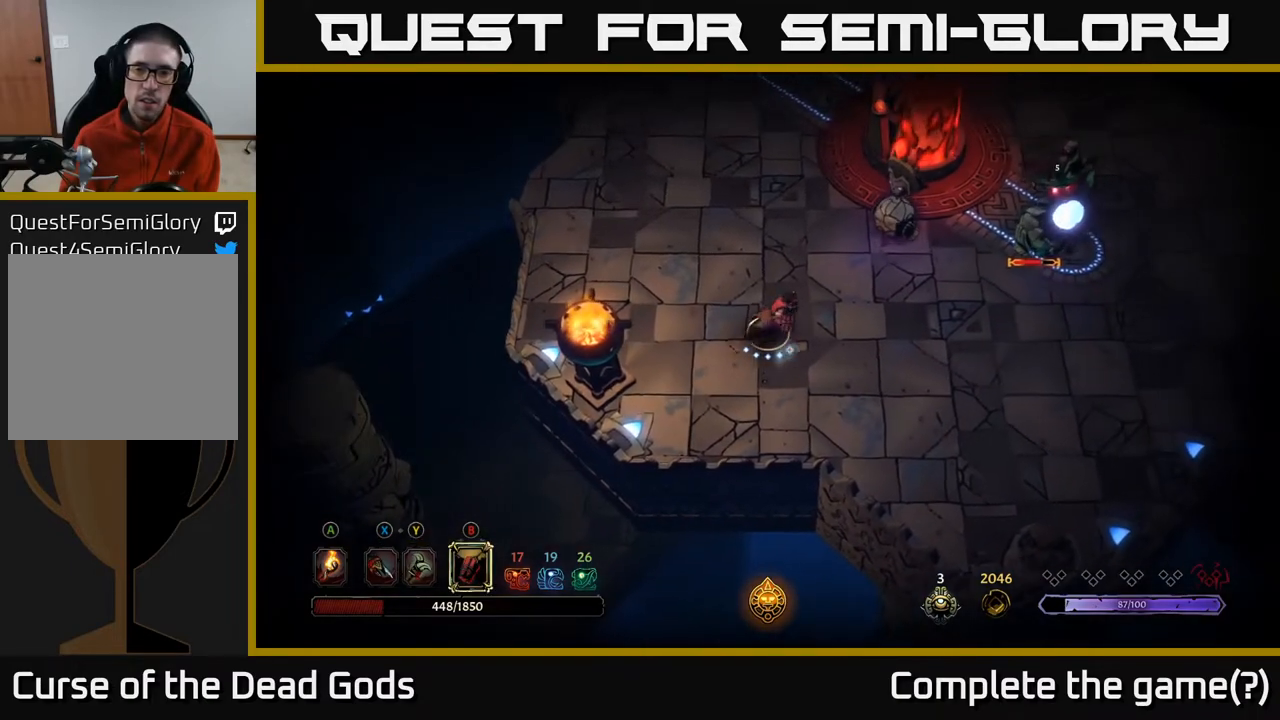
{"buttons": [], "left_stick": "up-right", "right_stick": "center", "events": [[67, "B", "down"], [133, "B", "up"]]}
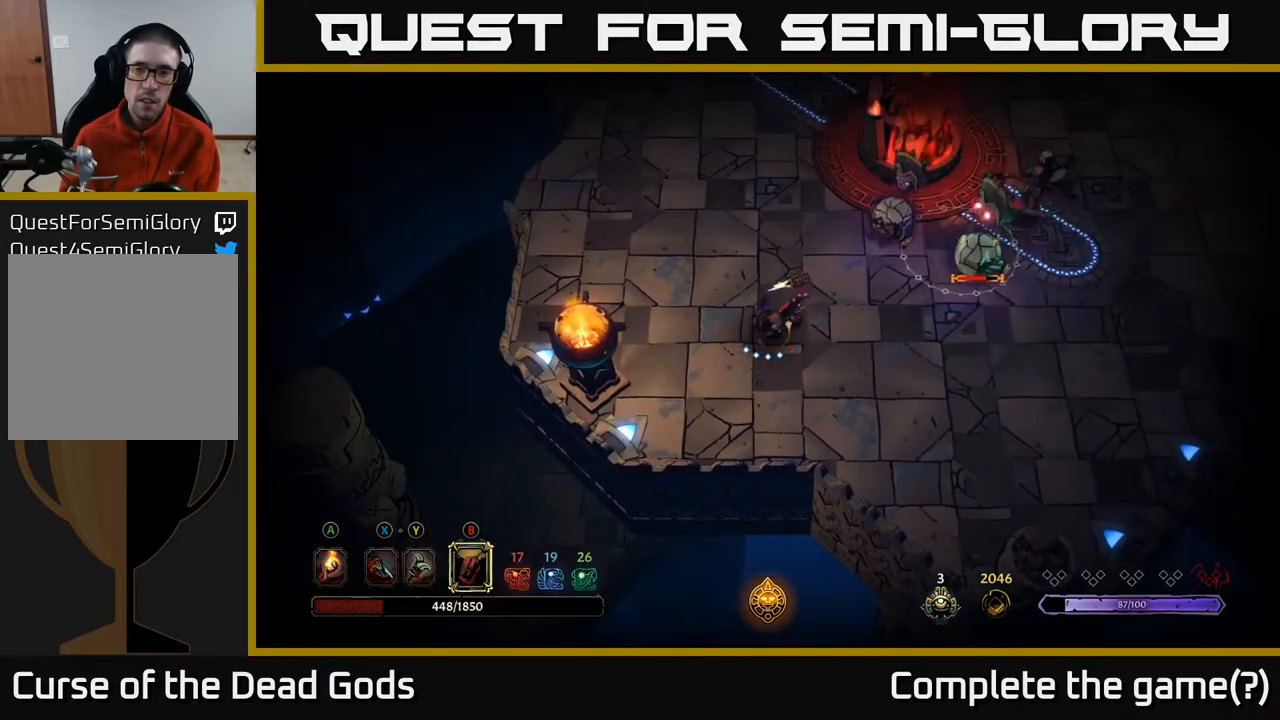
{"buttons": [], "left_stick": "up-right", "right_stick": "center", "events": [[117, "B", "down"], [233, "B", "up"]]}